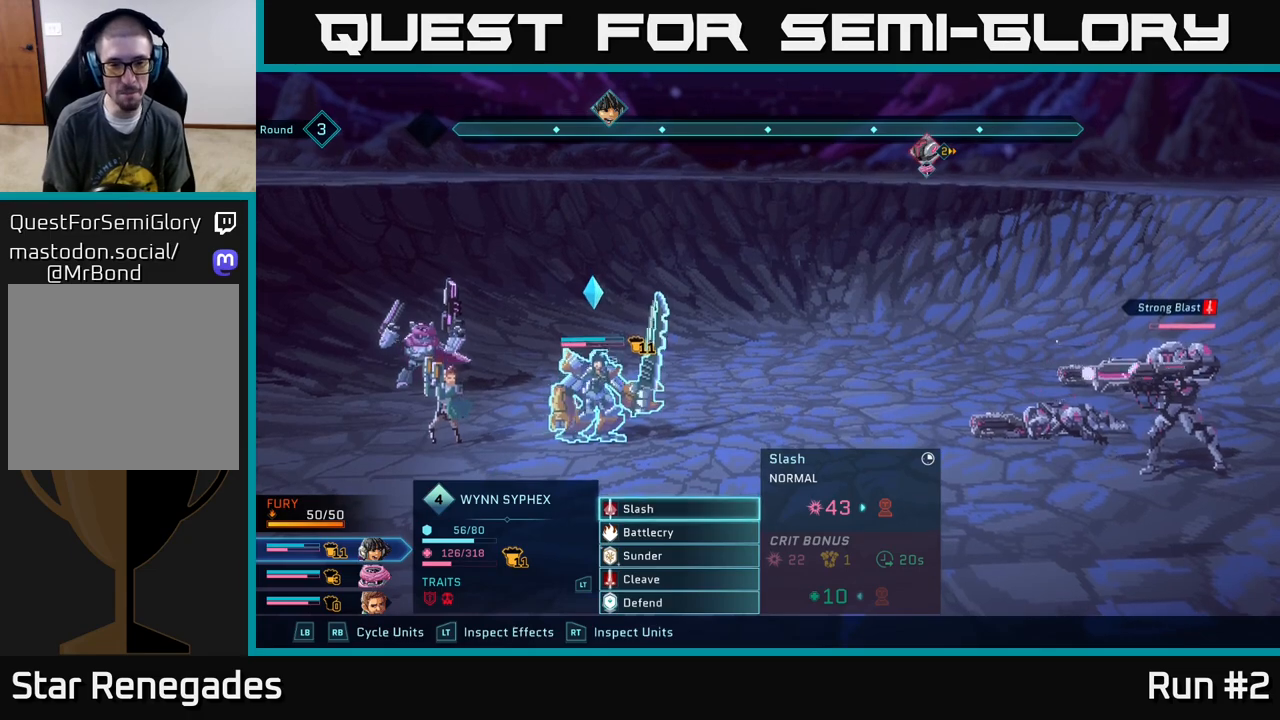
Gameplay with a controller (Xbox layout); each line is a JSON object with the inputs held at the frame after it. "events" lists button and stick changes between this image and that frame as [ms after this image, input, new state], when the widget could be followed in between.
{"buttons": [], "left_stick": "center", "right_stick": "center", "events": [[83, "A", "down"], [183, "A", "up"]]}
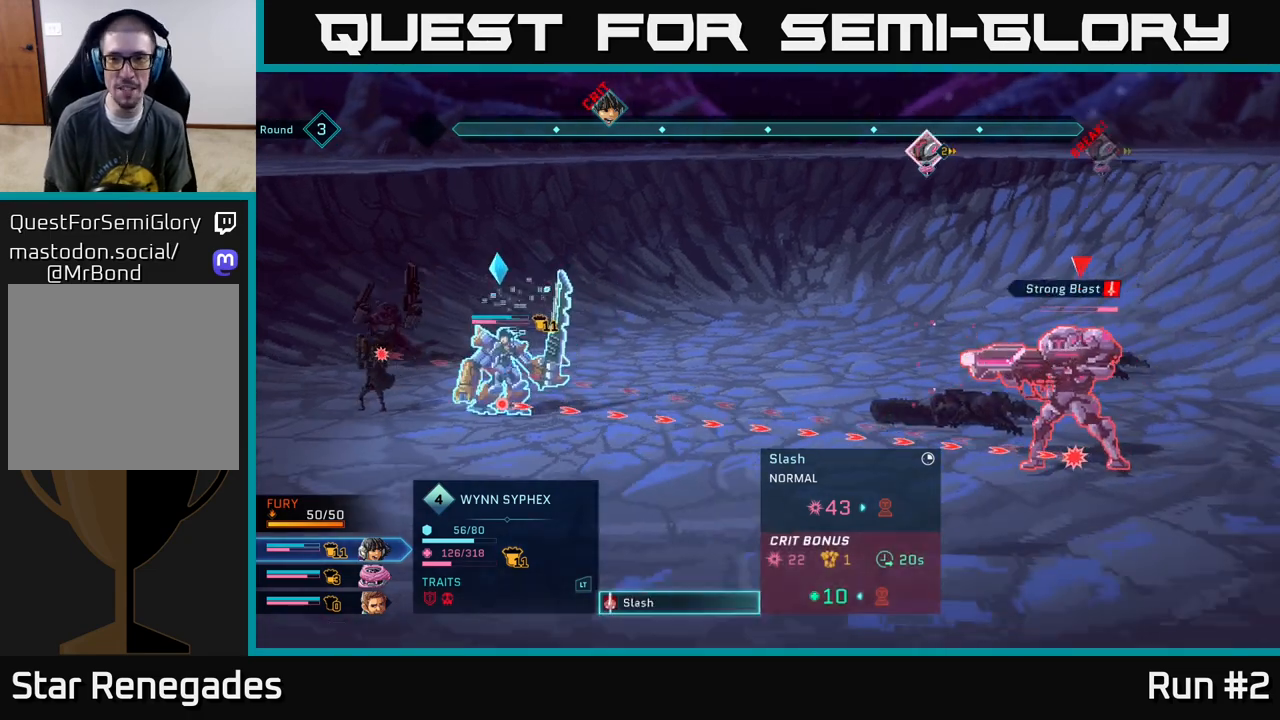
{"buttons": [], "left_stick": "center", "right_stick": "center", "events": []}
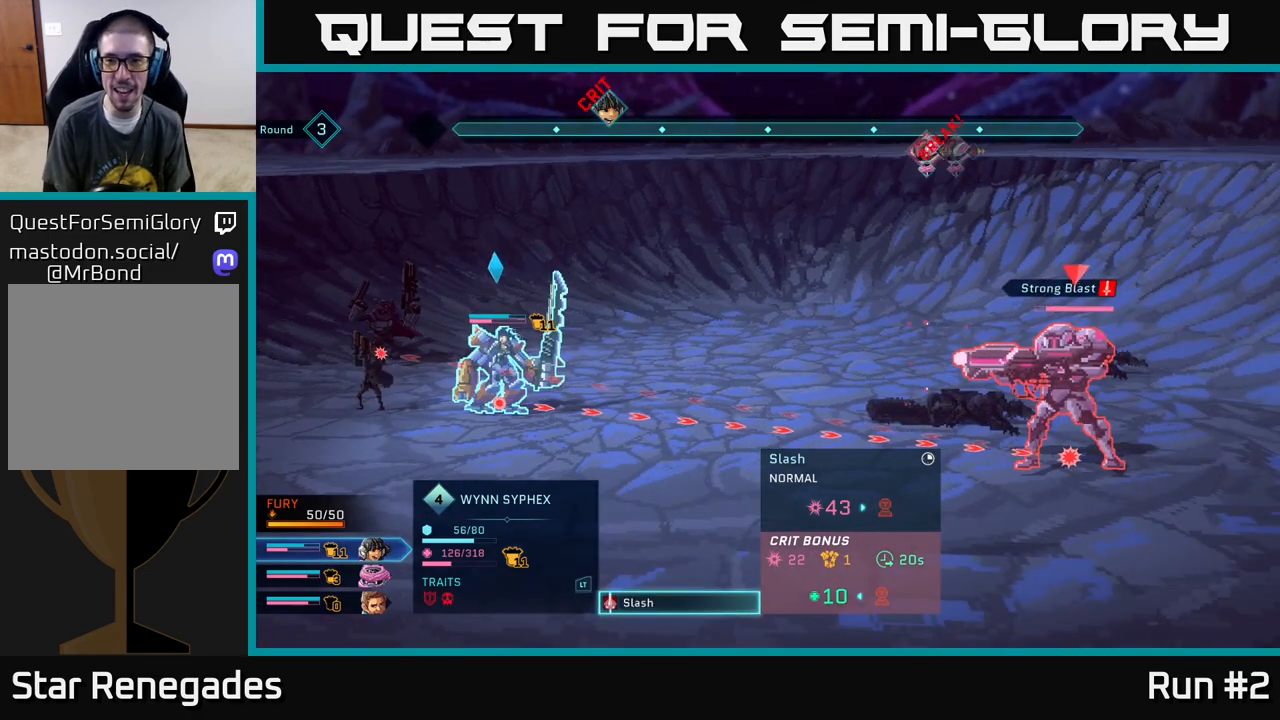
{"buttons": [], "left_stick": "center", "right_stick": "center", "events": []}
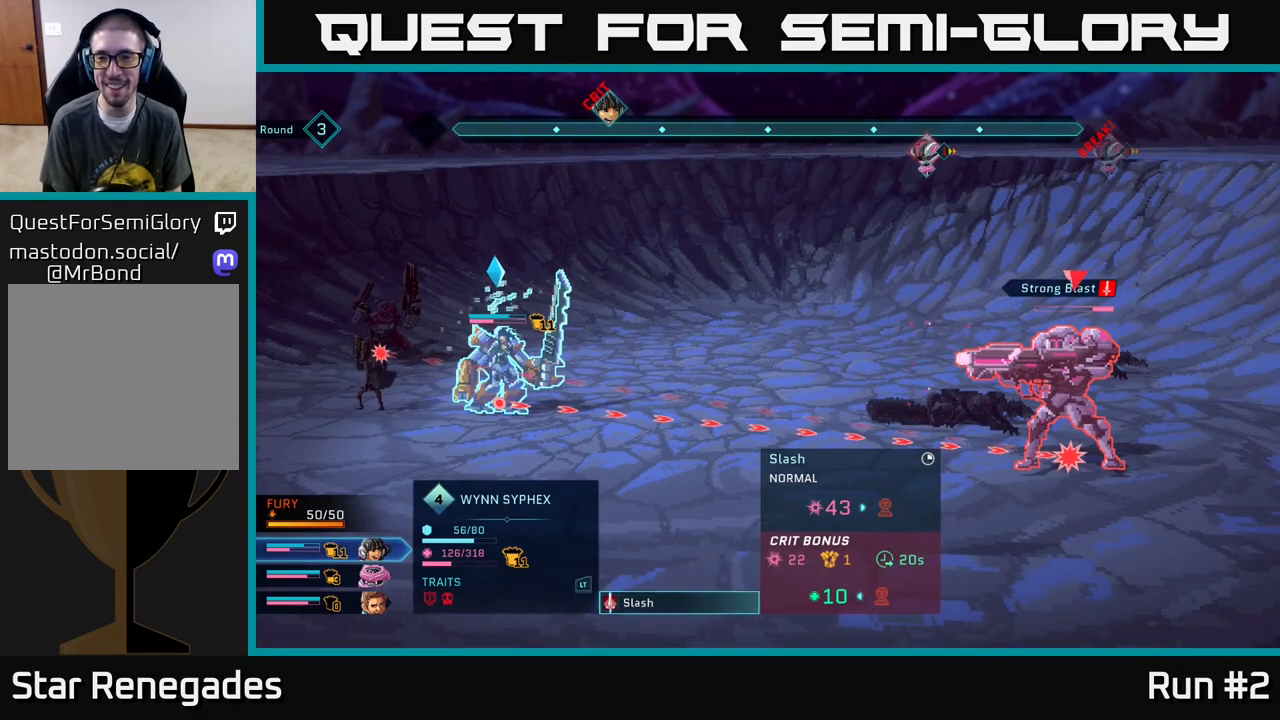
{"buttons": [], "left_stick": "center", "right_stick": "center", "events": [[317, "A", "down"], [400, "A", "up"]]}
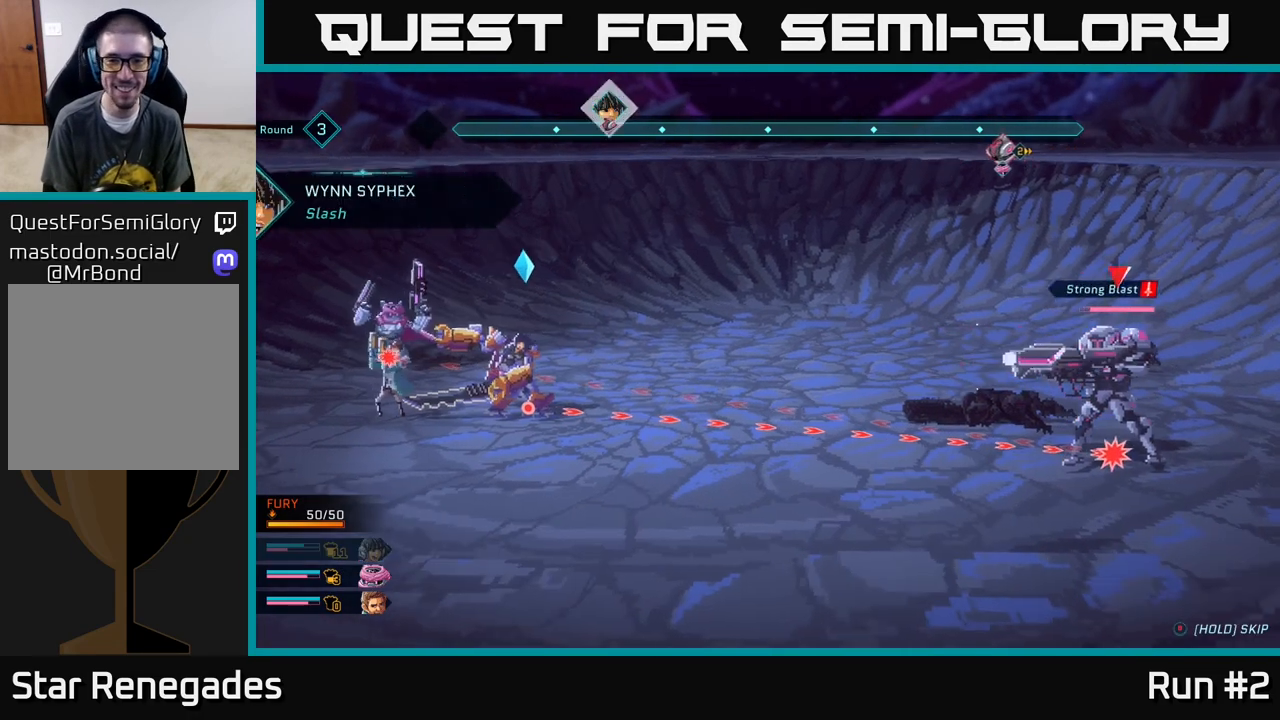
{"buttons": [], "left_stick": "center", "right_stick": "center", "events": []}
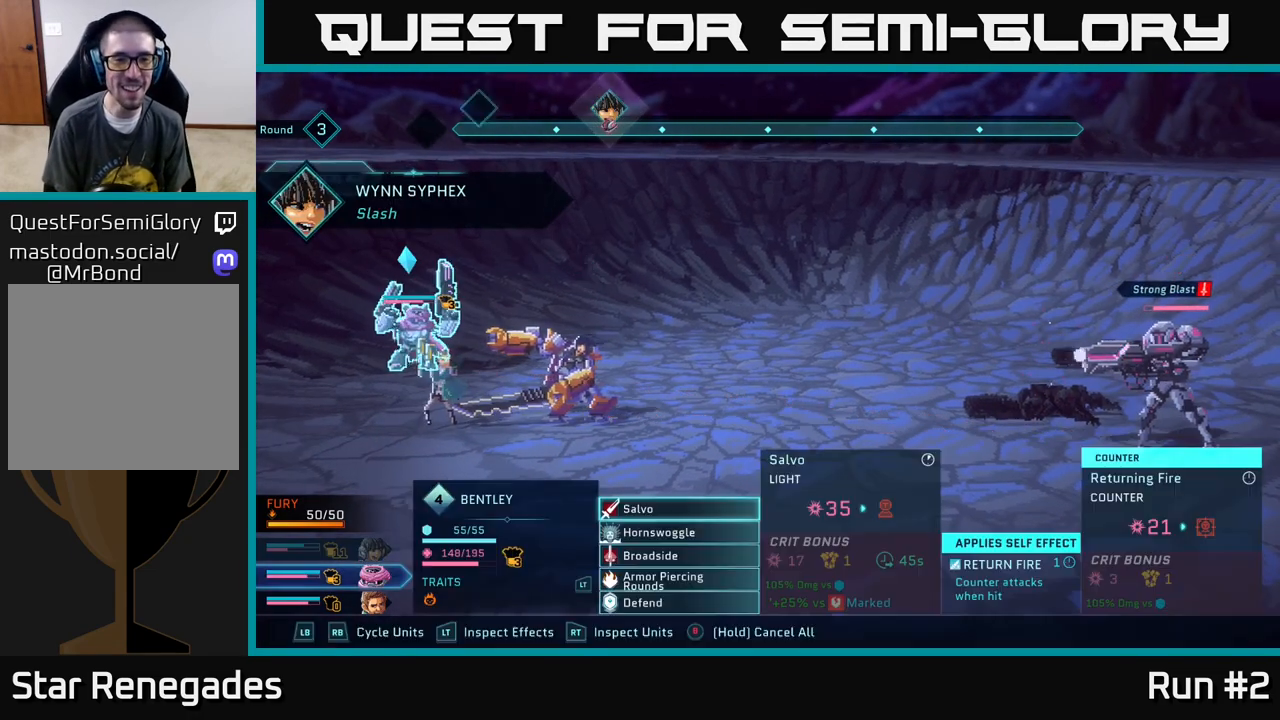
{"buttons": [], "left_stick": "center", "right_stick": "center", "events": []}
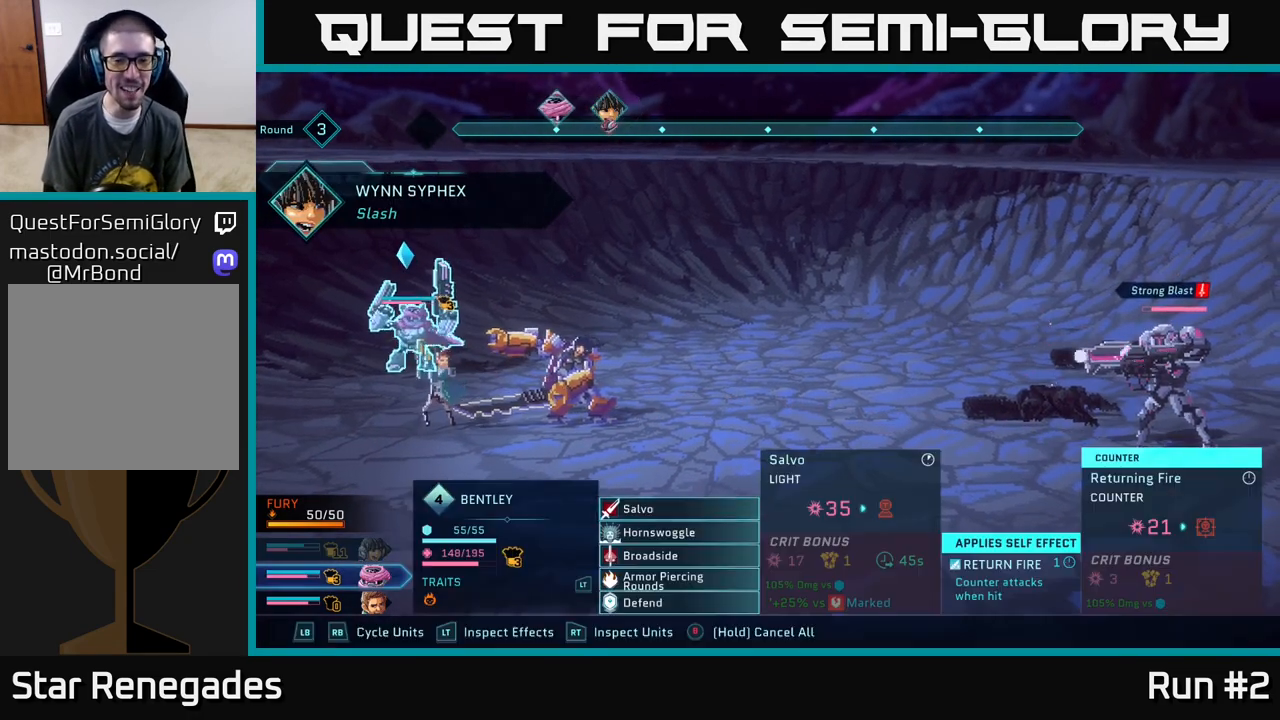
{"buttons": [], "left_stick": "center", "right_stick": "center", "events": [[317, "left_stick", "down"], [483, "left_stick", "center"]]}
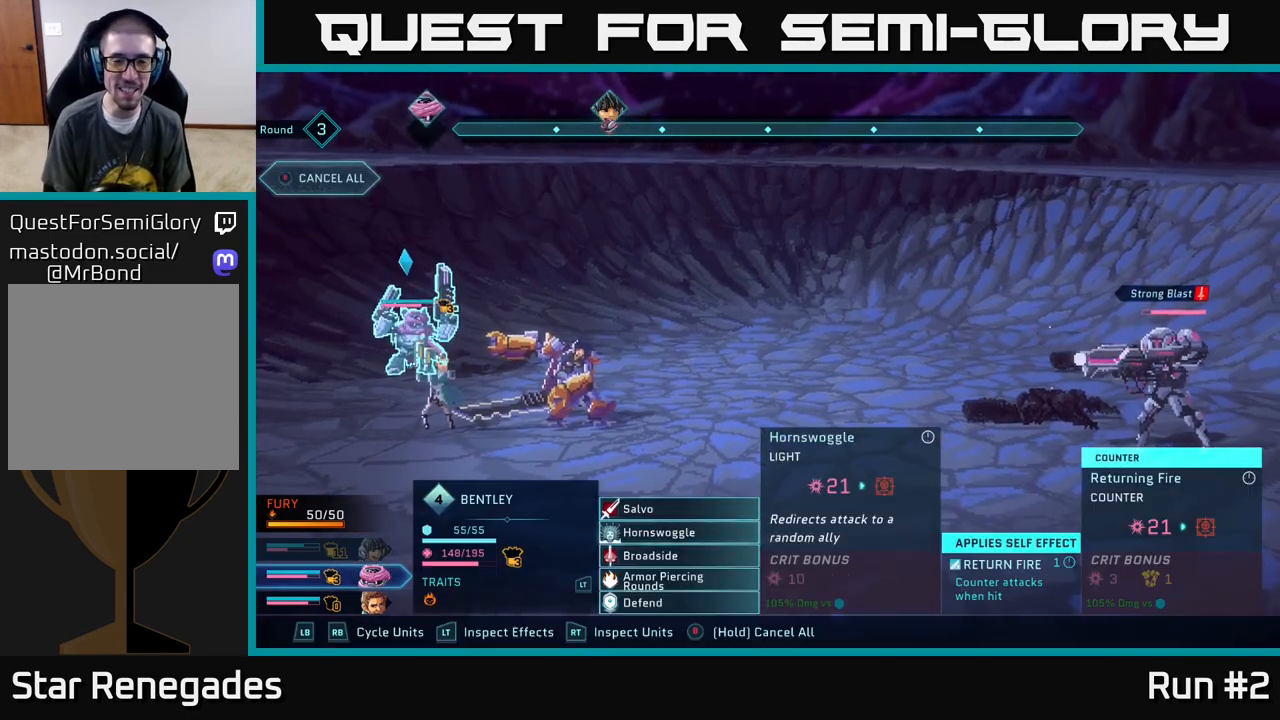
{"buttons": [], "left_stick": "center", "right_stick": "center", "events": [[83, "left_stick", "down"], [233, "A", "down"], [233, "left_stick", "center"], [267, "A", "up"]]}
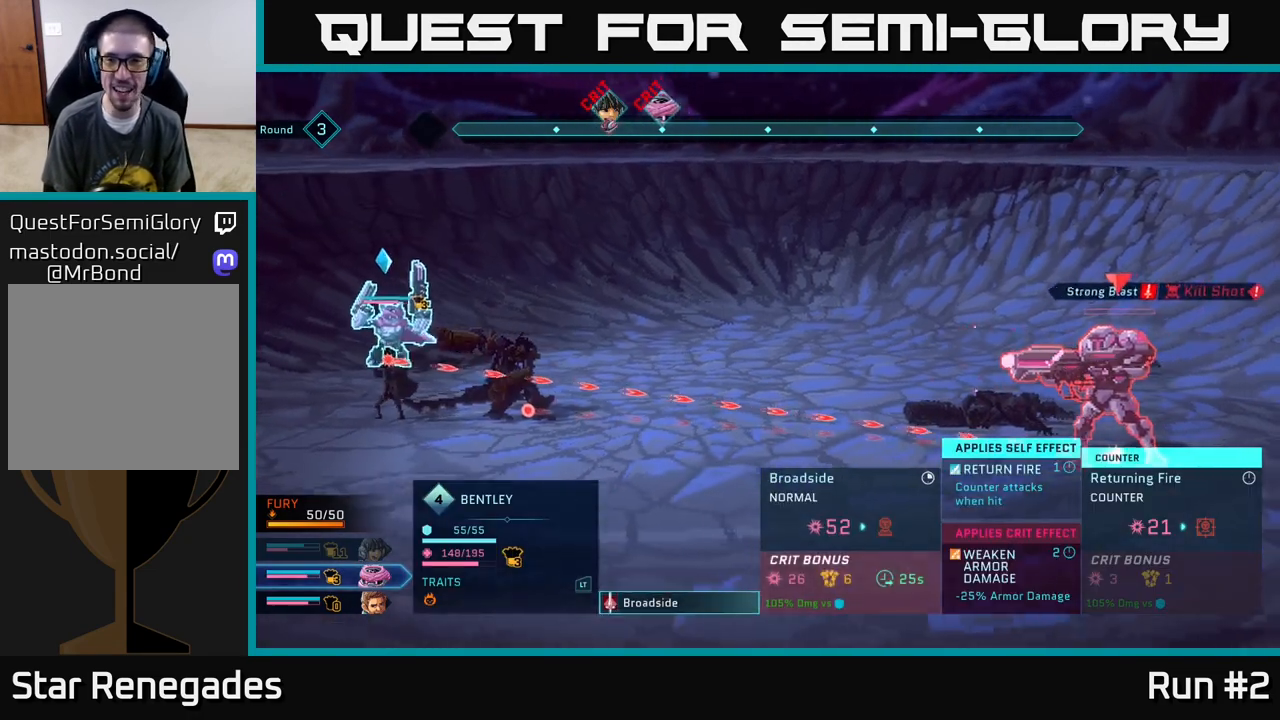
{"buttons": [], "left_stick": "center", "right_stick": "center", "events": [[267, "A", "down"], [317, "A", "up"]]}
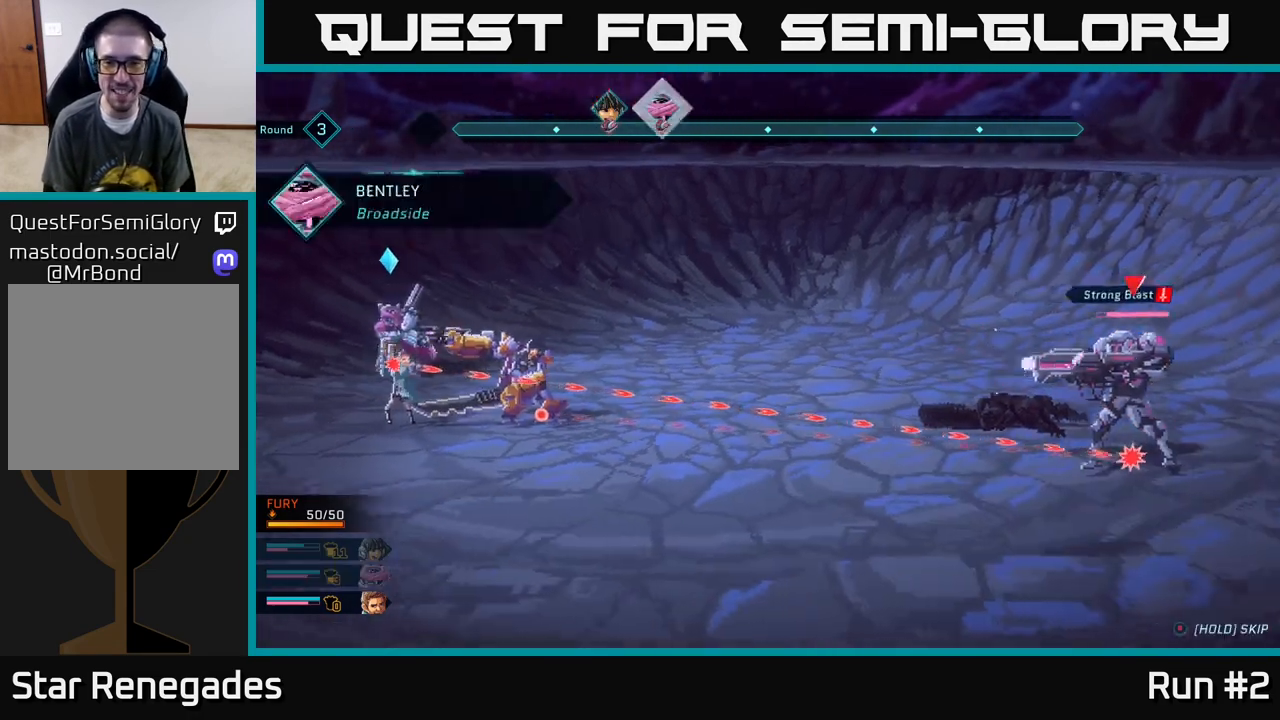
{"buttons": [], "left_stick": "center", "right_stick": "center", "events": []}
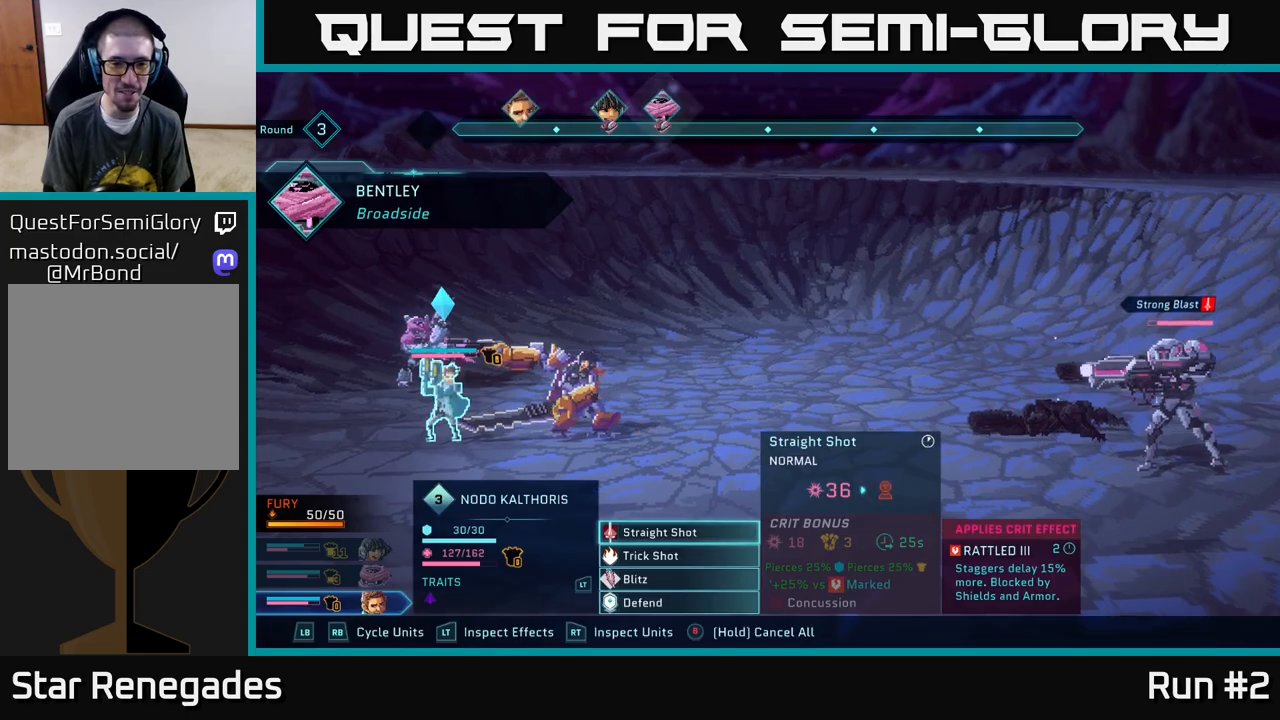
{"buttons": [], "left_stick": "center", "right_stick": "center", "events": [[217, "left_stick", "down"], [367, "left_stick", "center"]]}
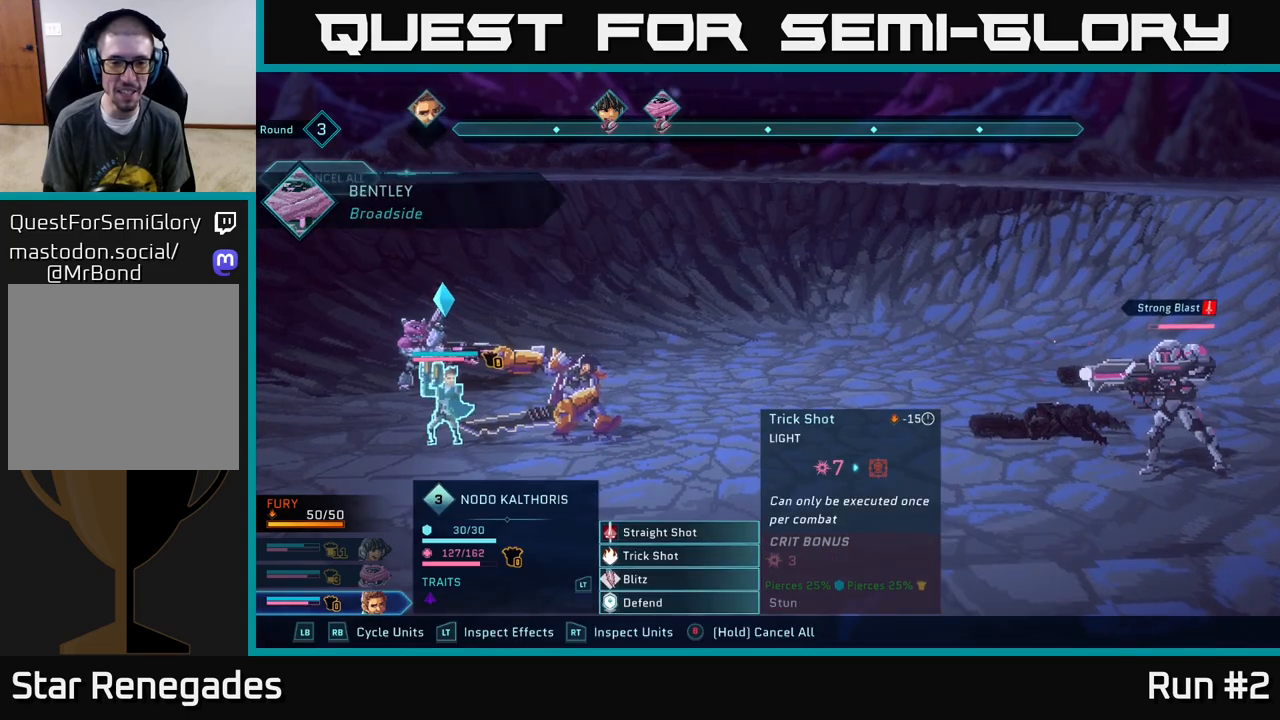
{"buttons": [], "left_stick": "center", "right_stick": "center", "events": [[100, "left_stick", "up"], [267, "A", "down"], [267, "left_stick", "center"], [350, "A", "up"]]}
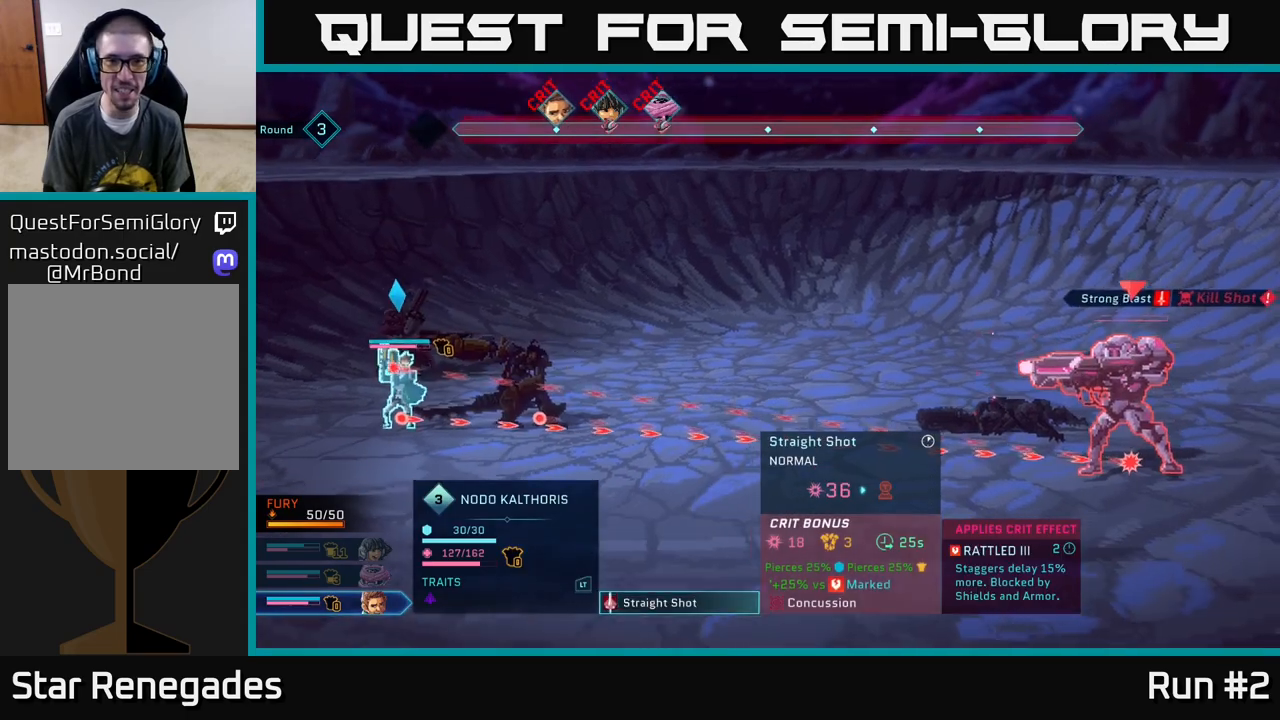
{"buttons": [], "left_stick": "center", "right_stick": "center", "events": [[217, "A", "down"], [283, "A", "up"]]}